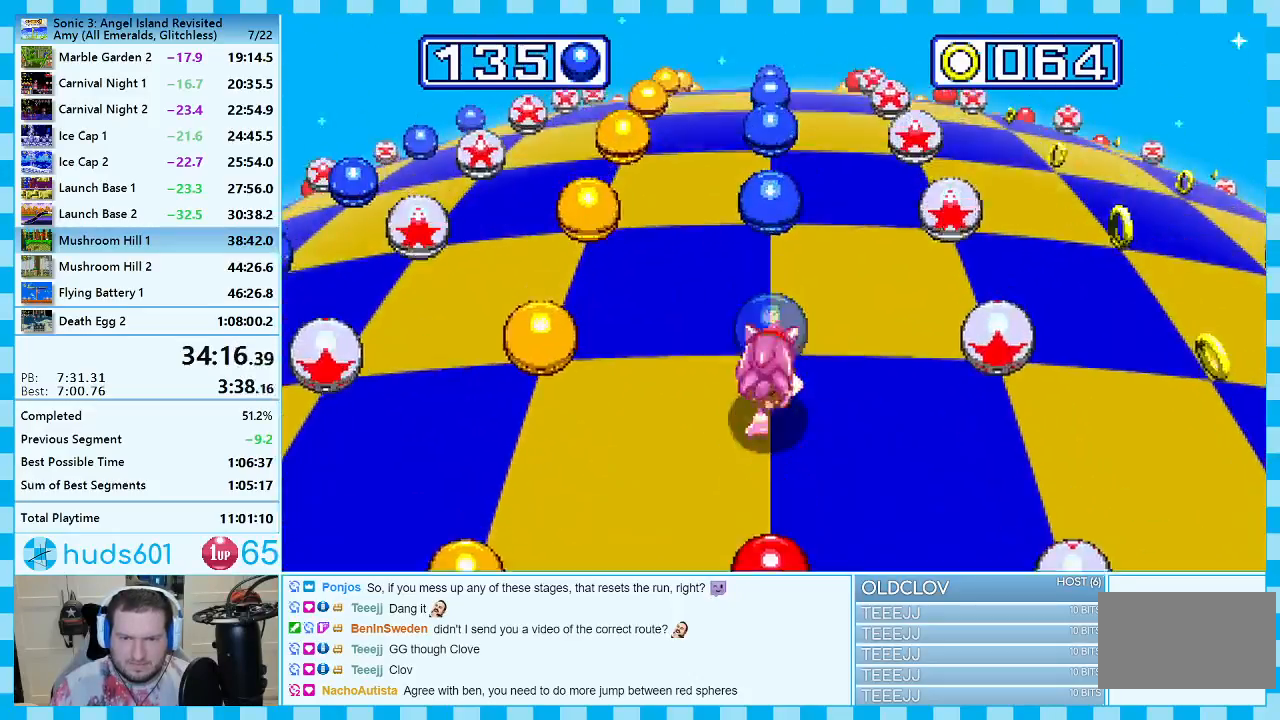
Gameplay with a controller (Xbox layout); each line is a JSON object with the inputs held at the frame after it. "events" lists button and stick changes between this image and that frame as [ms after this image, input, new state], when the widget could be followed in between. Not read: L2 L3 R2 R3.
{"buttons": [], "events": []}
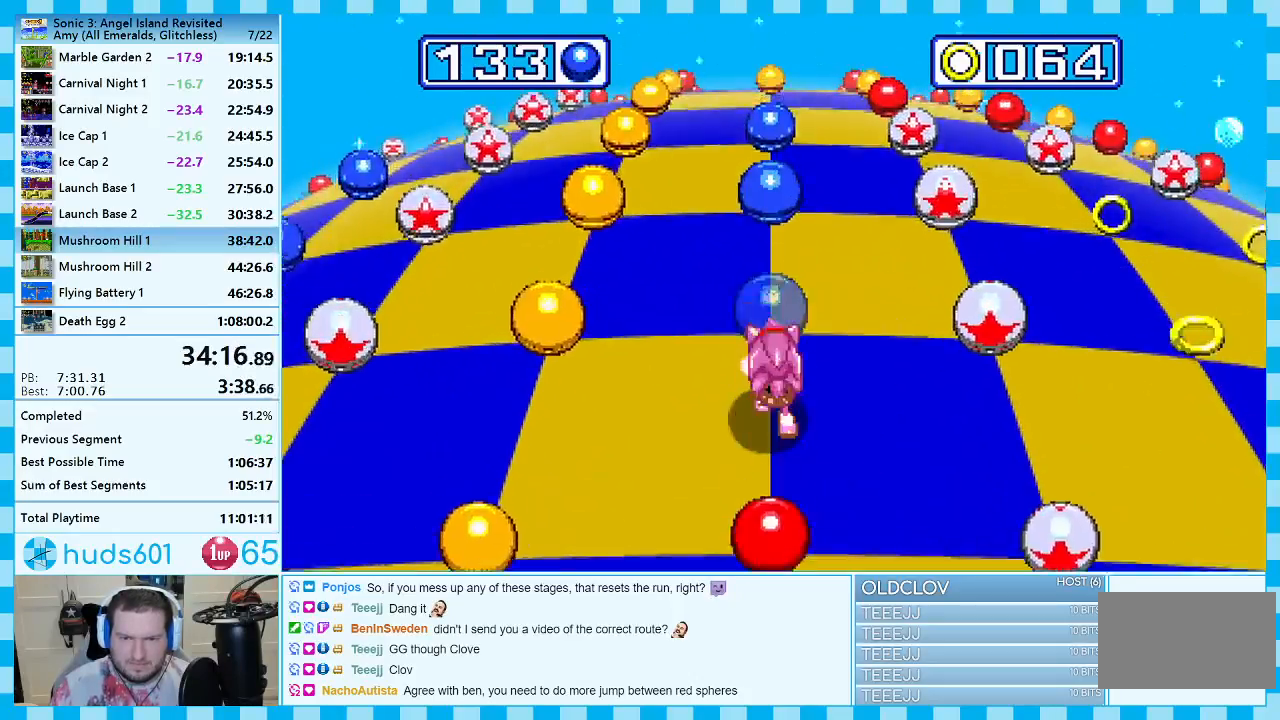
{"buttons": [], "events": []}
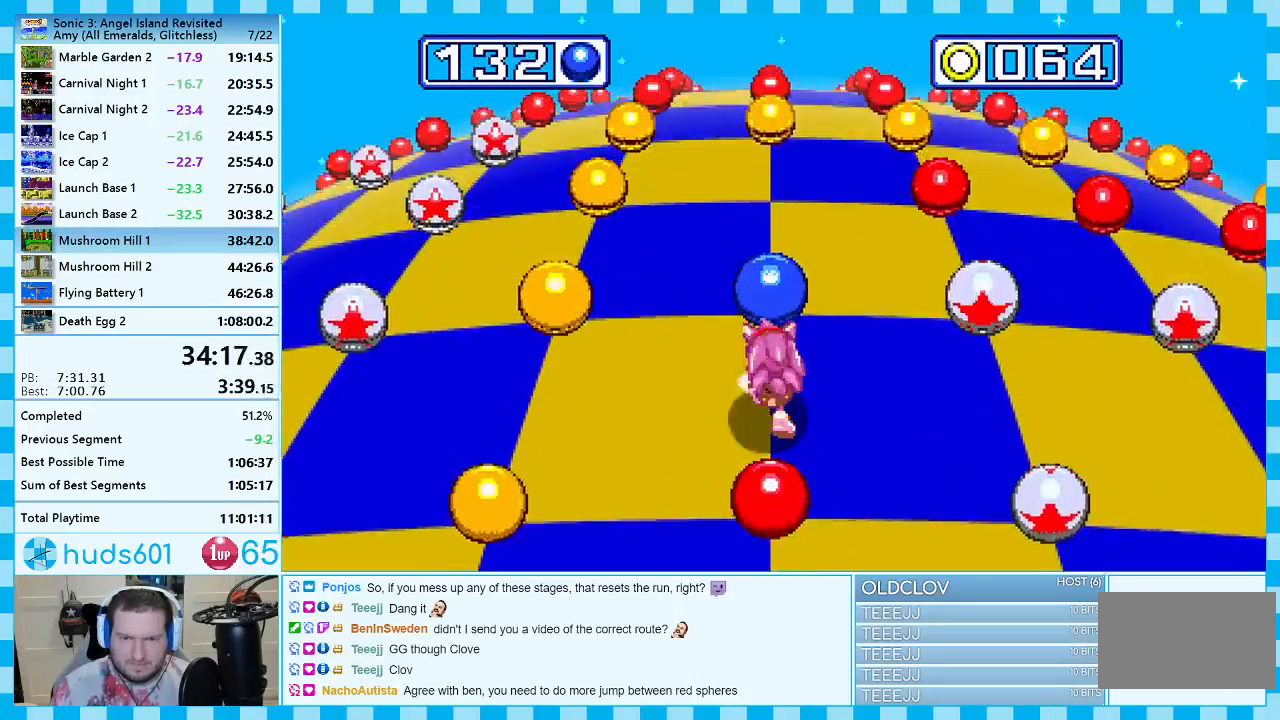
{"buttons": [], "events": []}
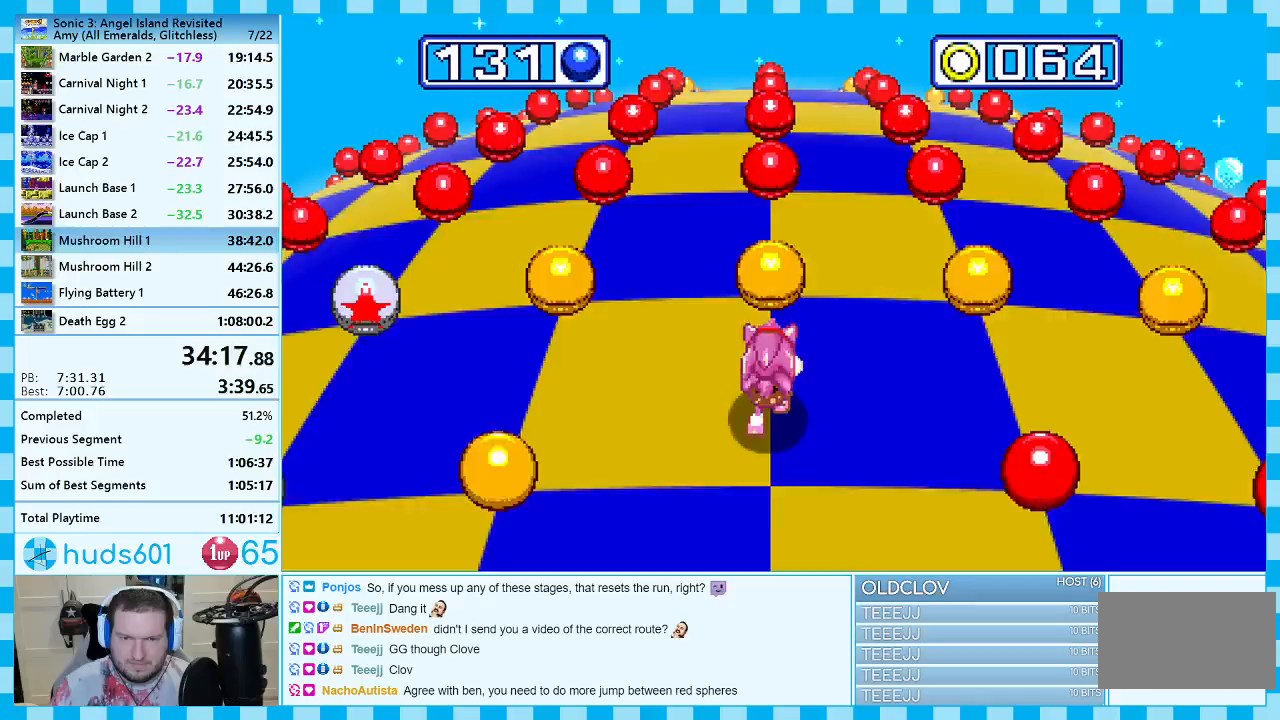
{"buttons": [], "events": []}
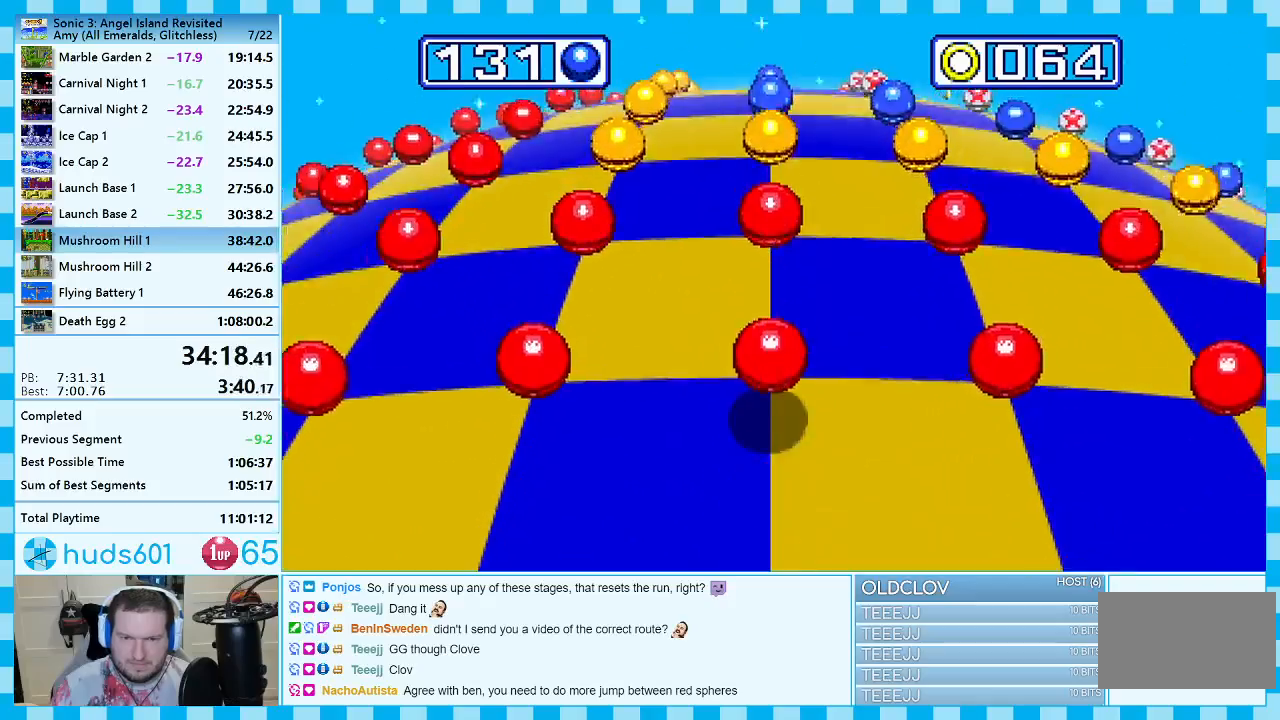
{"buttons": [], "events": []}
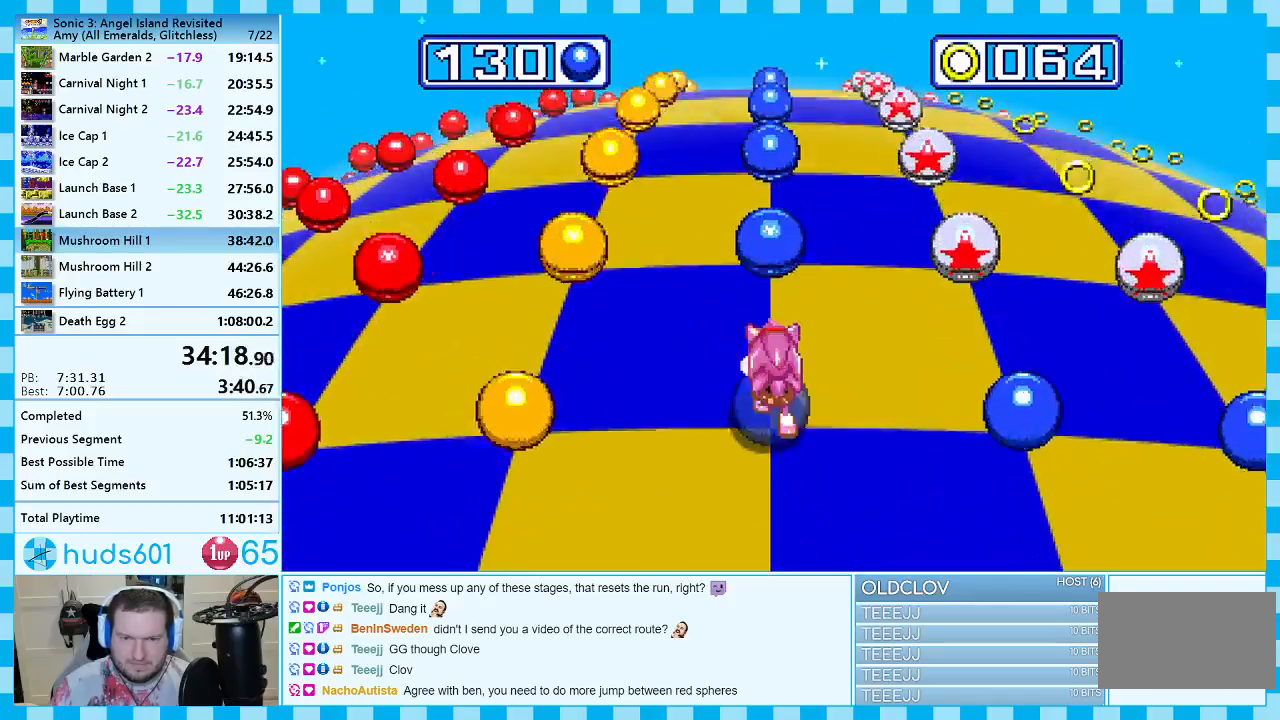
{"buttons": [], "events": []}
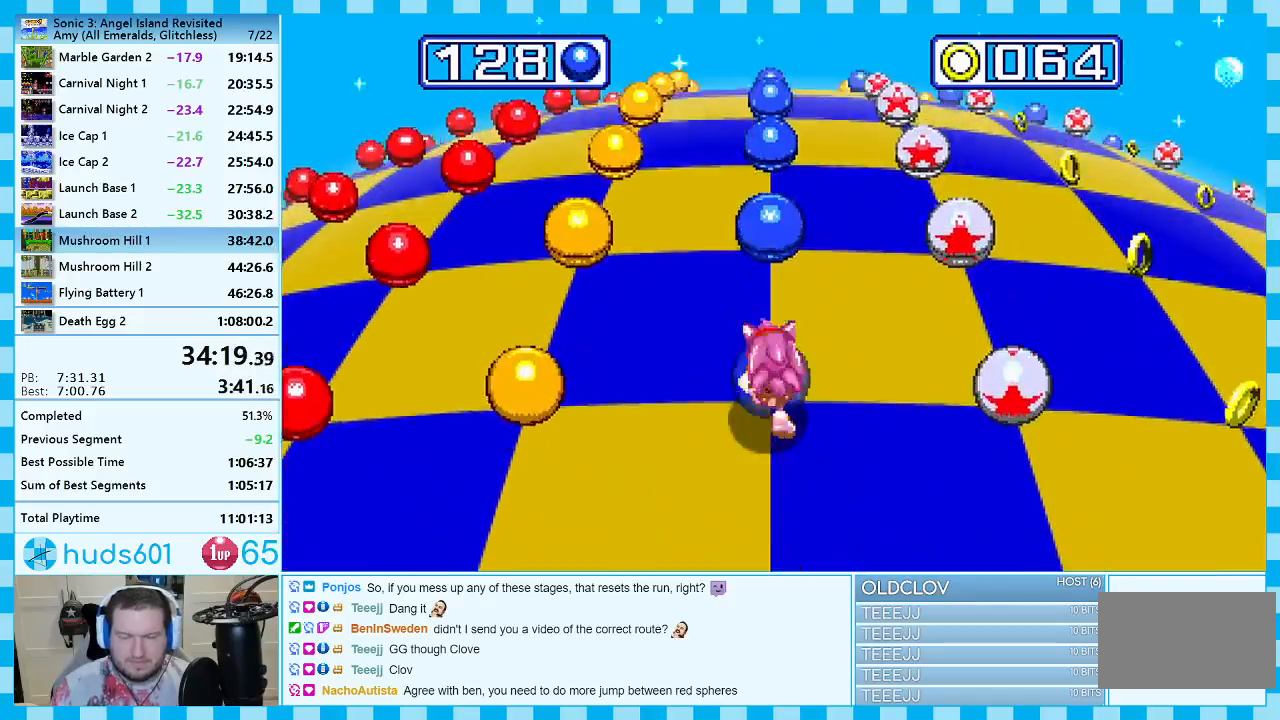
{"buttons": [], "events": []}
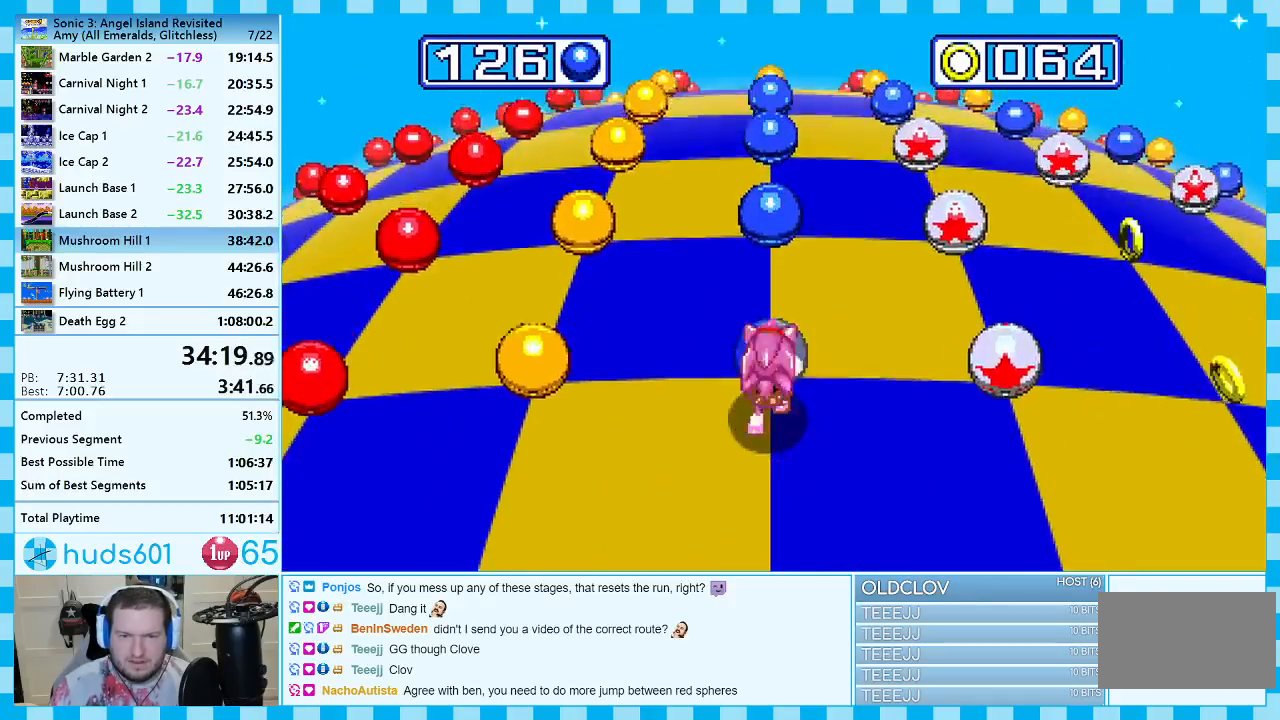
{"buttons": [], "events": []}
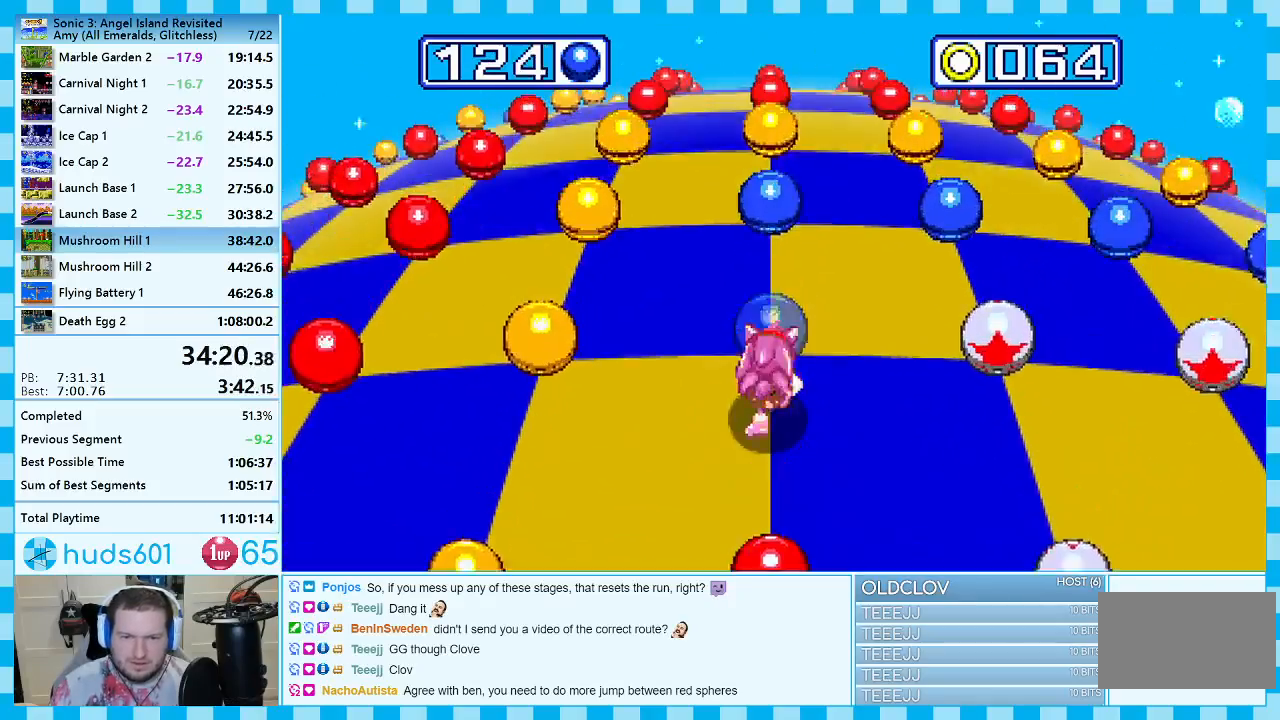
{"buttons": [], "events": [[267, "DPAD_RIGHT", "down"], [417, "DPAD_RIGHT", "up"]]}
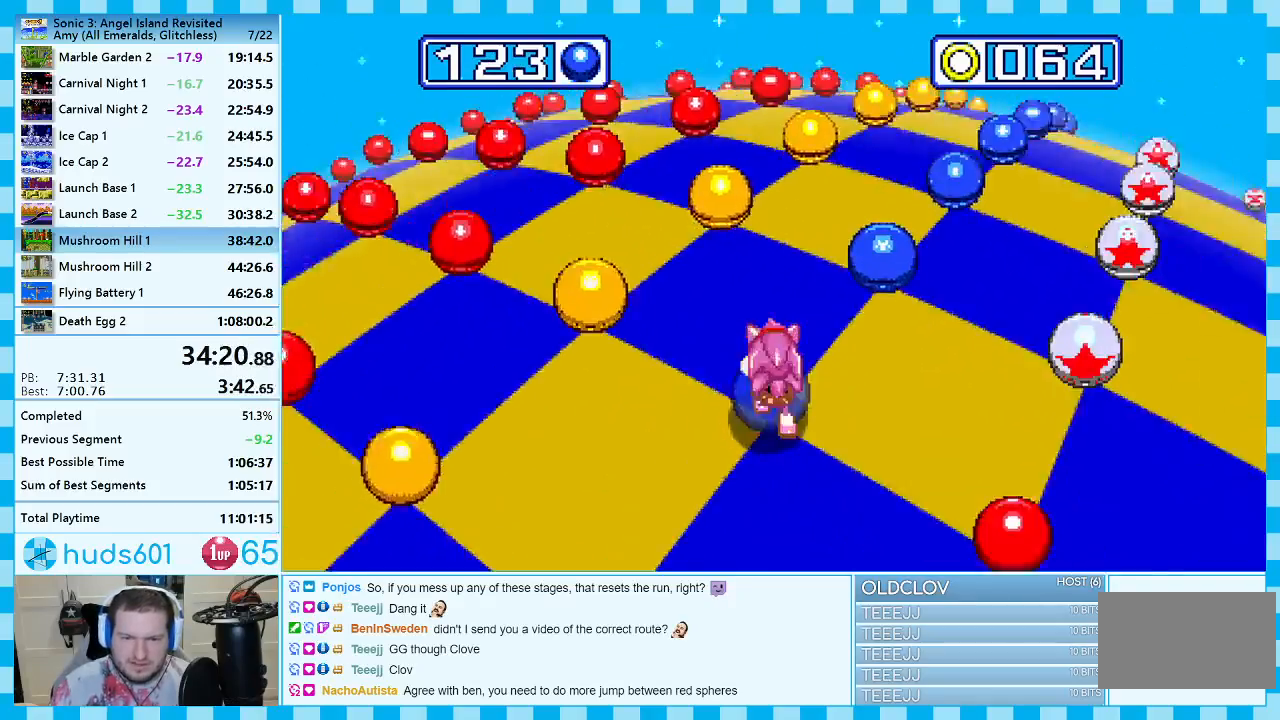
{"buttons": [], "events": []}
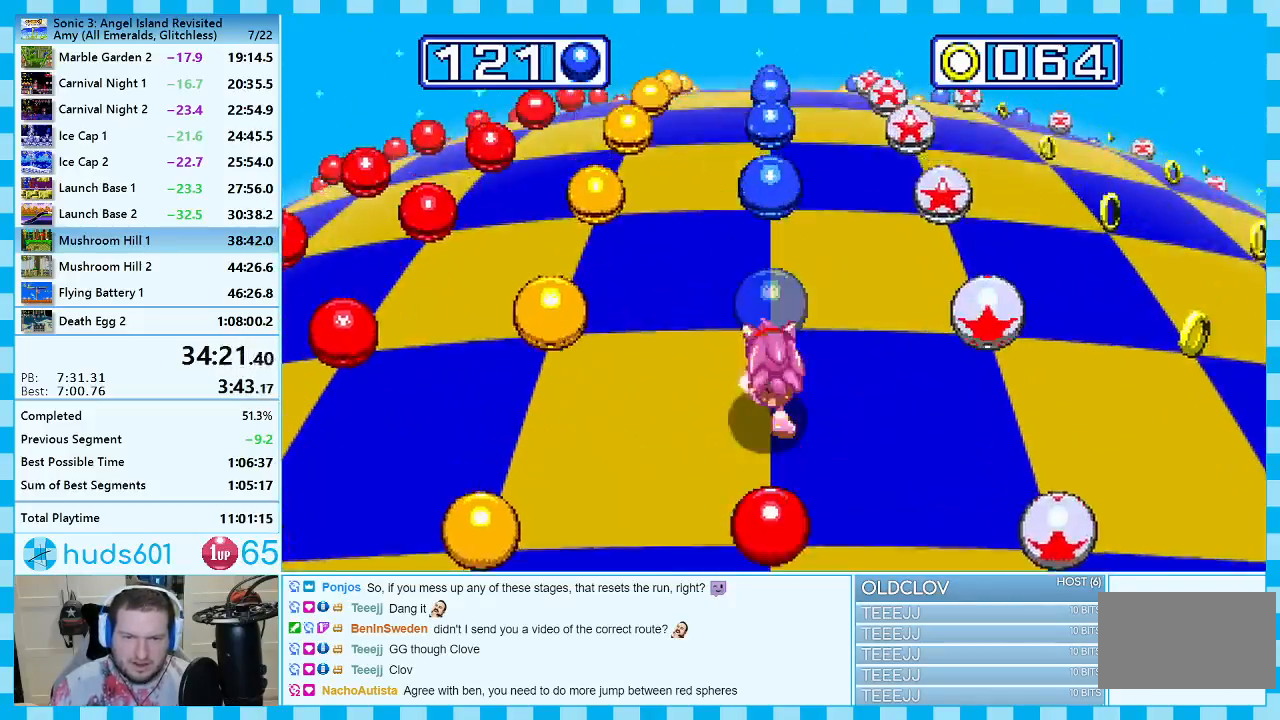
{"buttons": [], "events": []}
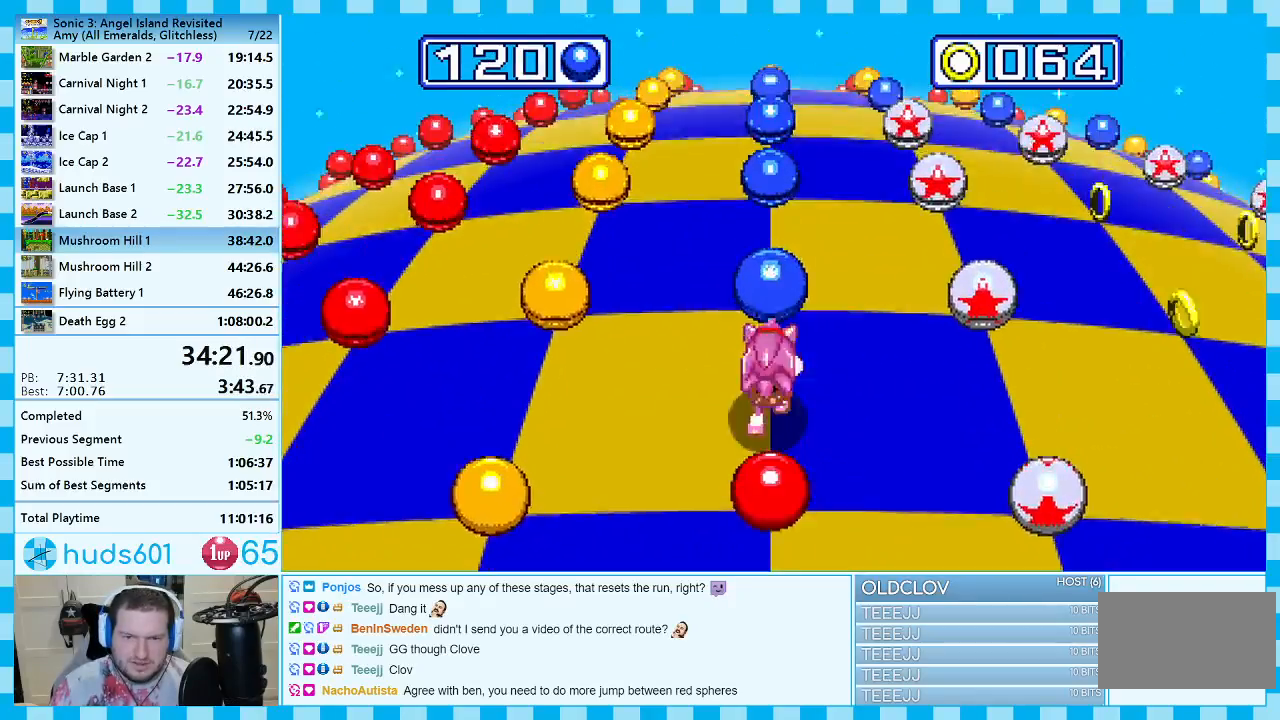
{"buttons": [], "events": []}
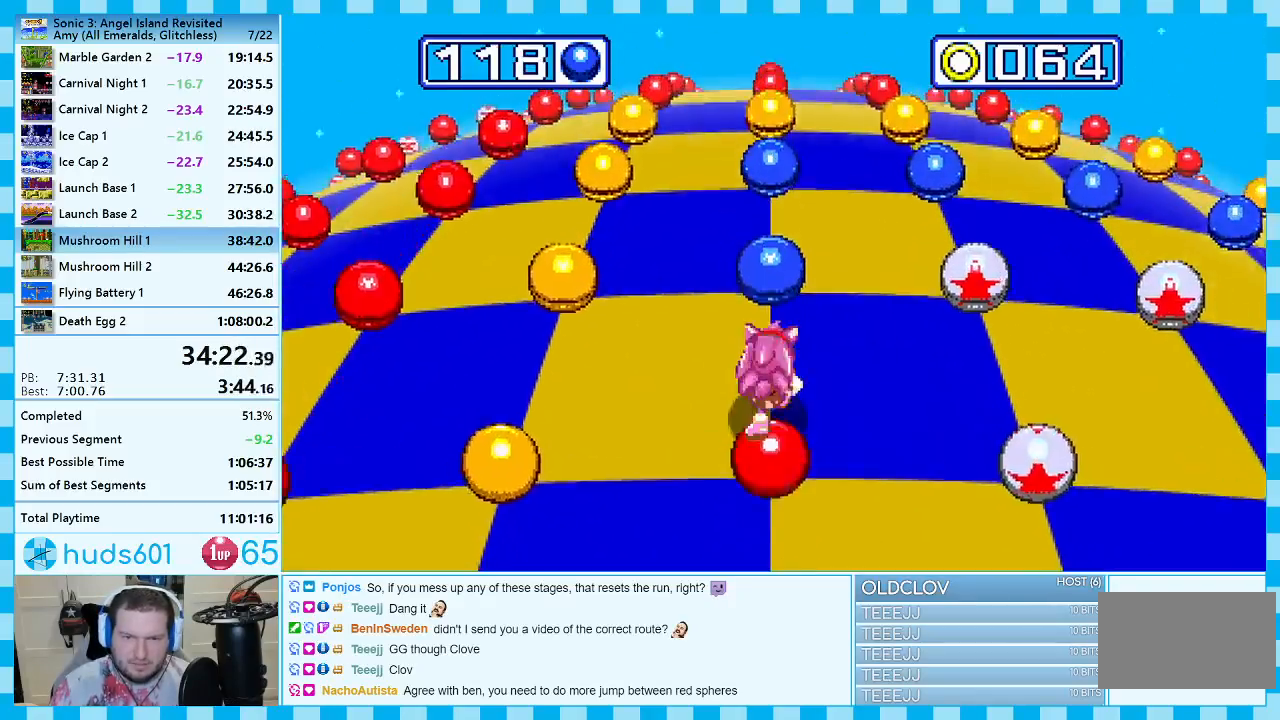
{"buttons": [], "events": [[350, "DPAD_RIGHT", "down"], [500, "DPAD_RIGHT", "up"]]}
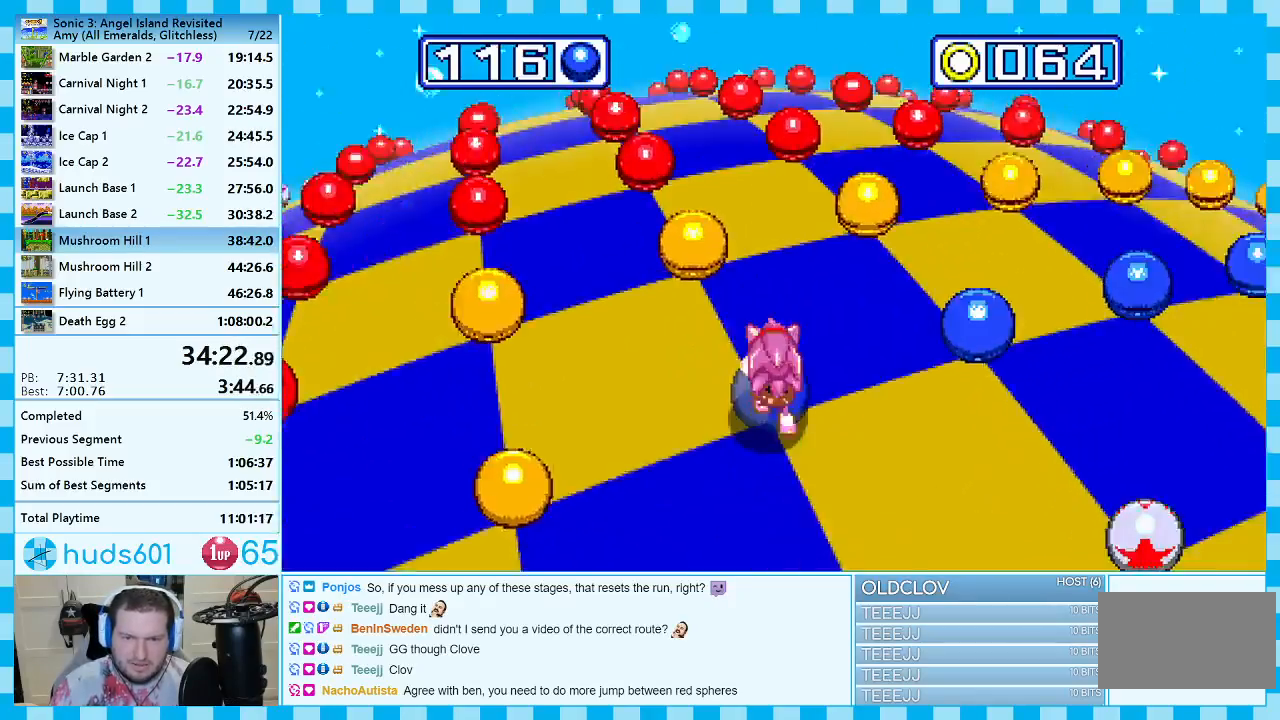
{"buttons": [], "events": []}
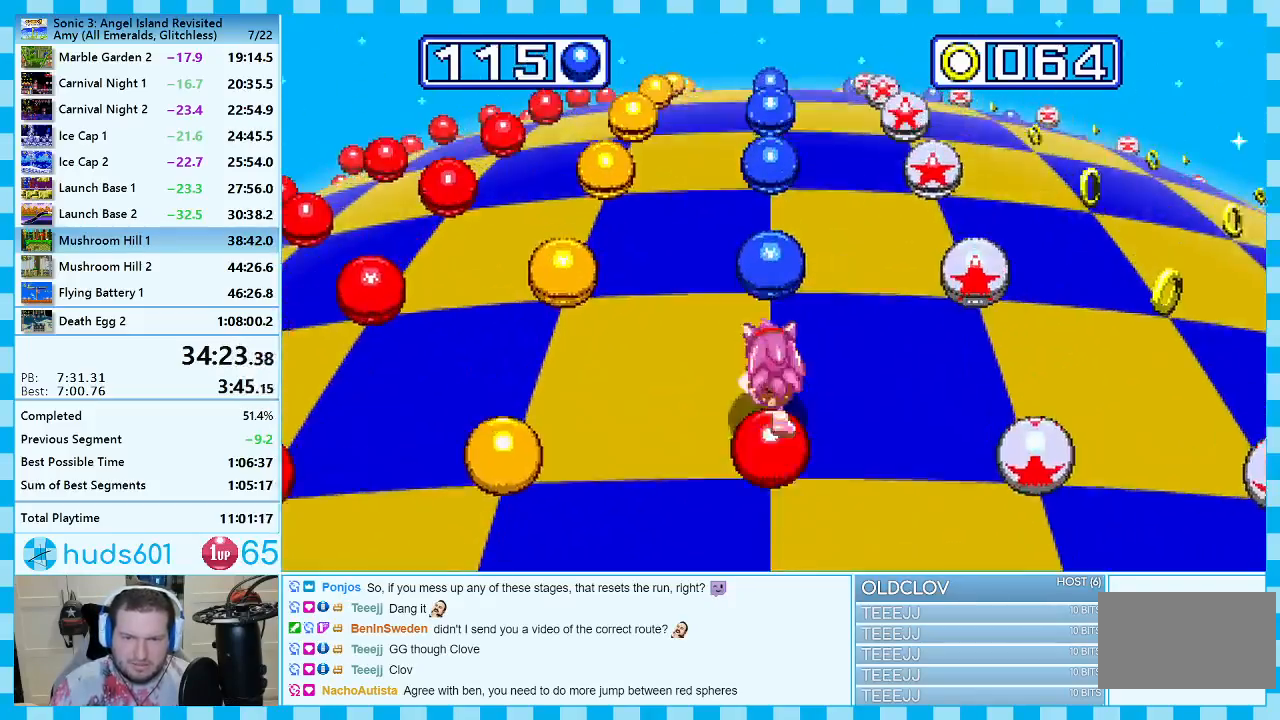
{"buttons": [], "events": []}
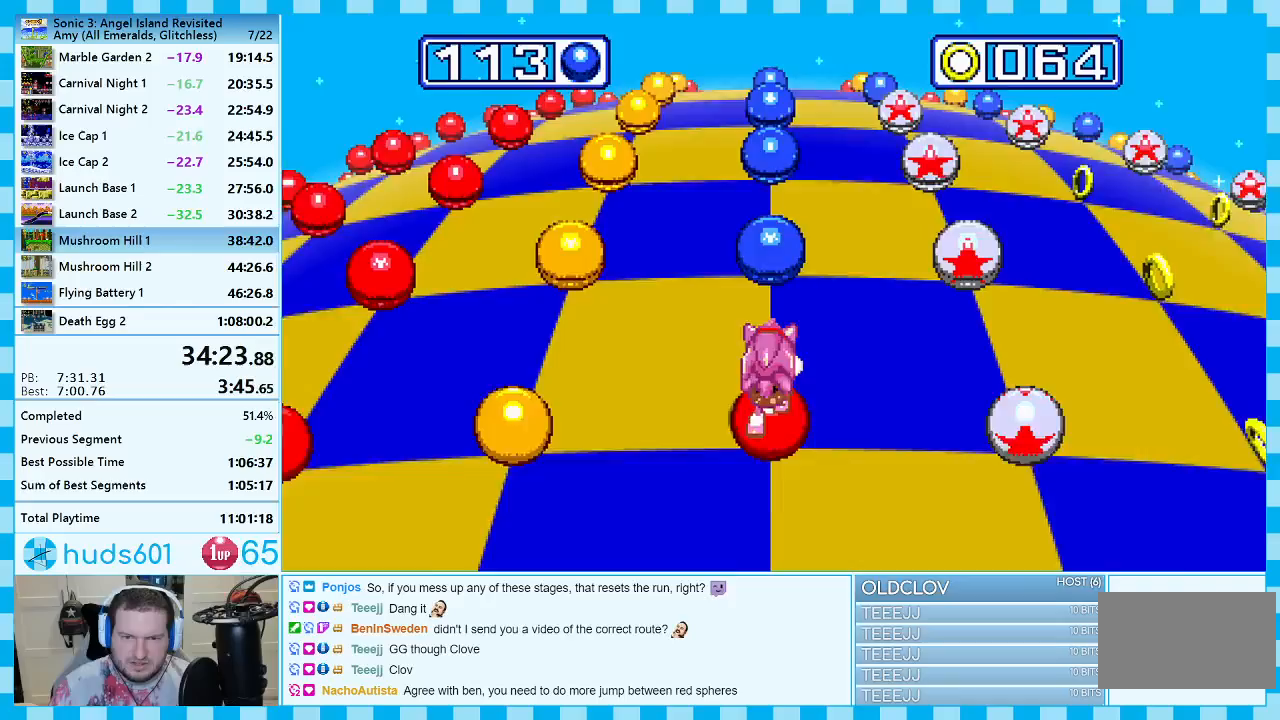
{"buttons": [], "events": []}
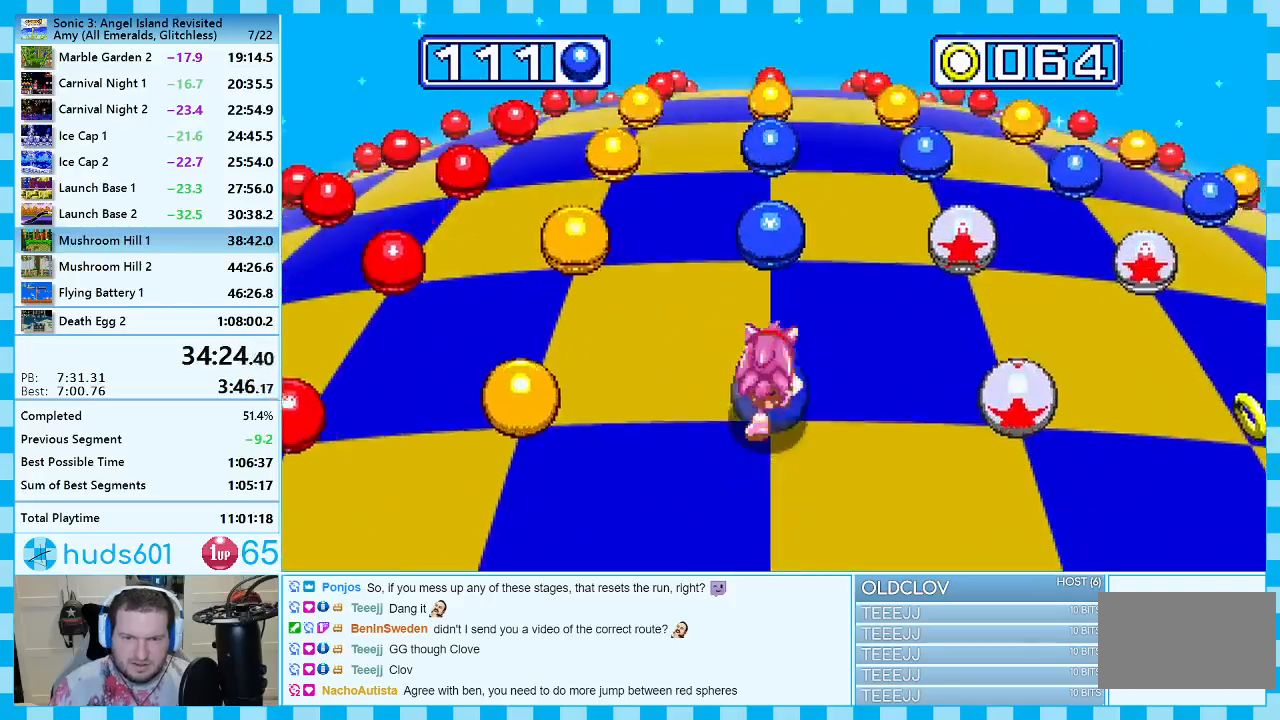
{"buttons": ["DPAD_RIGHT"], "events": [[433, "DPAD_RIGHT", "down"]]}
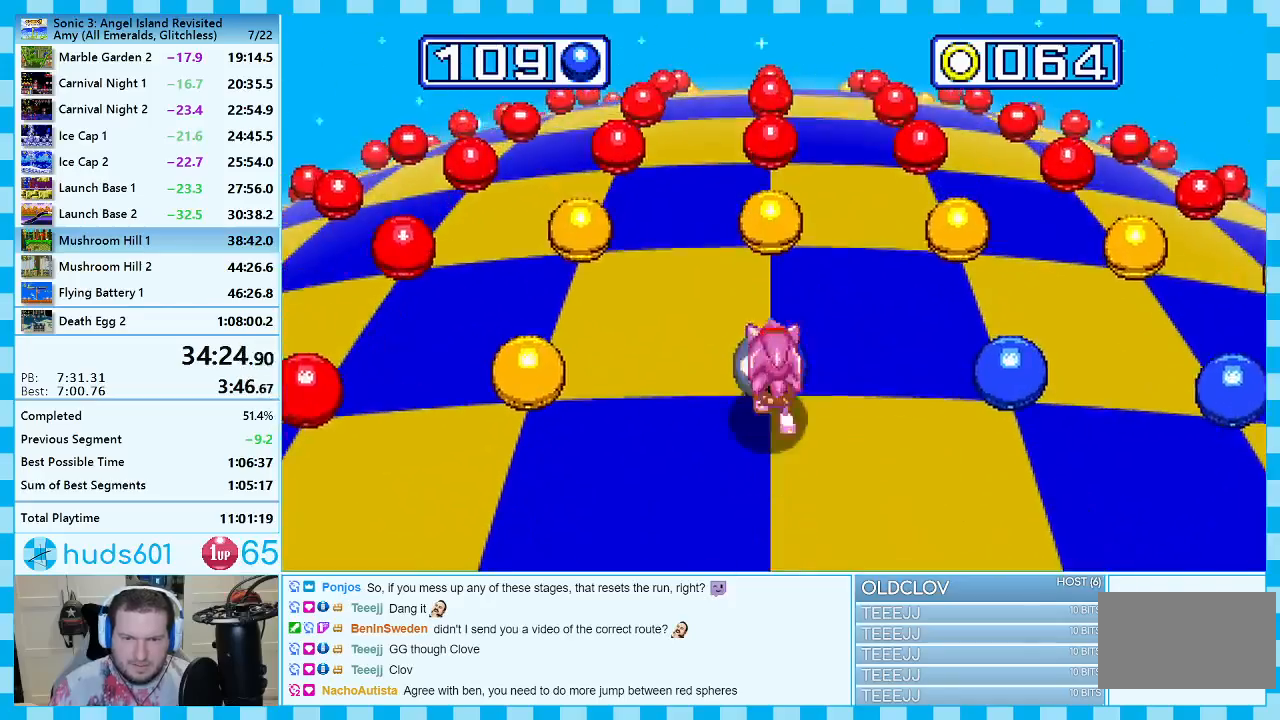
{"buttons": [], "events": [[83, "DPAD_RIGHT", "up"]]}
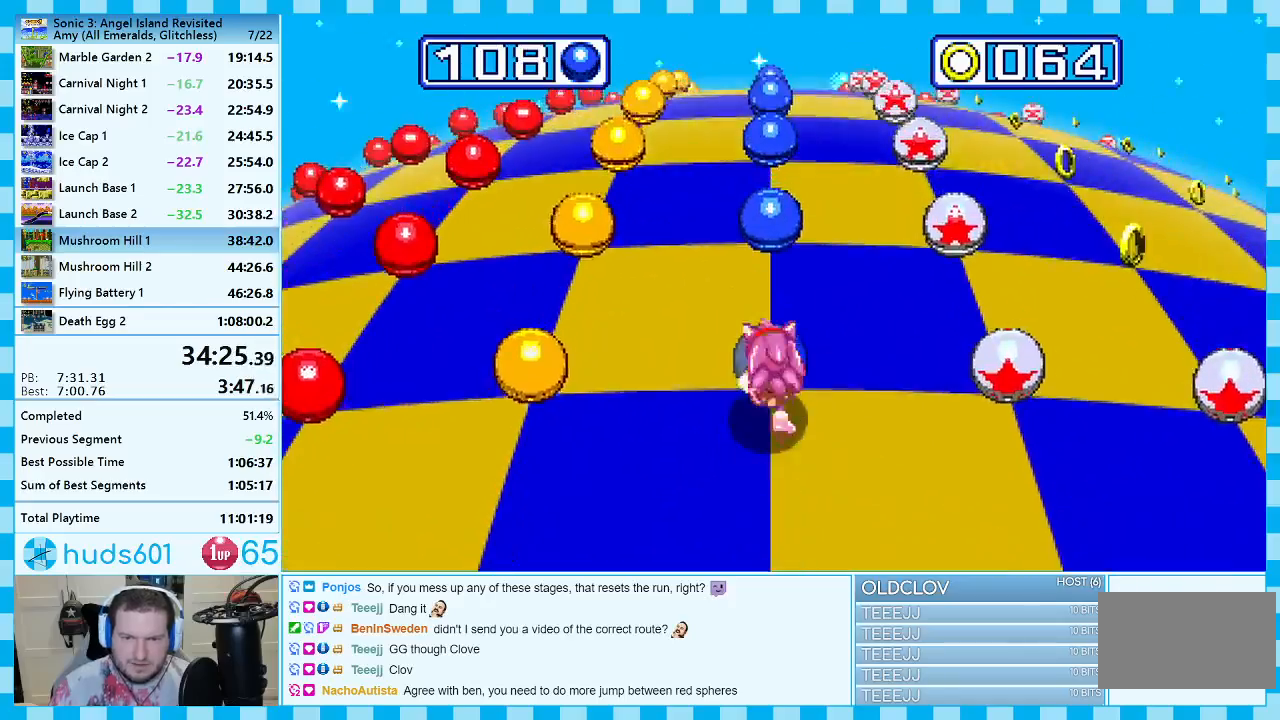
{"buttons": [], "events": []}
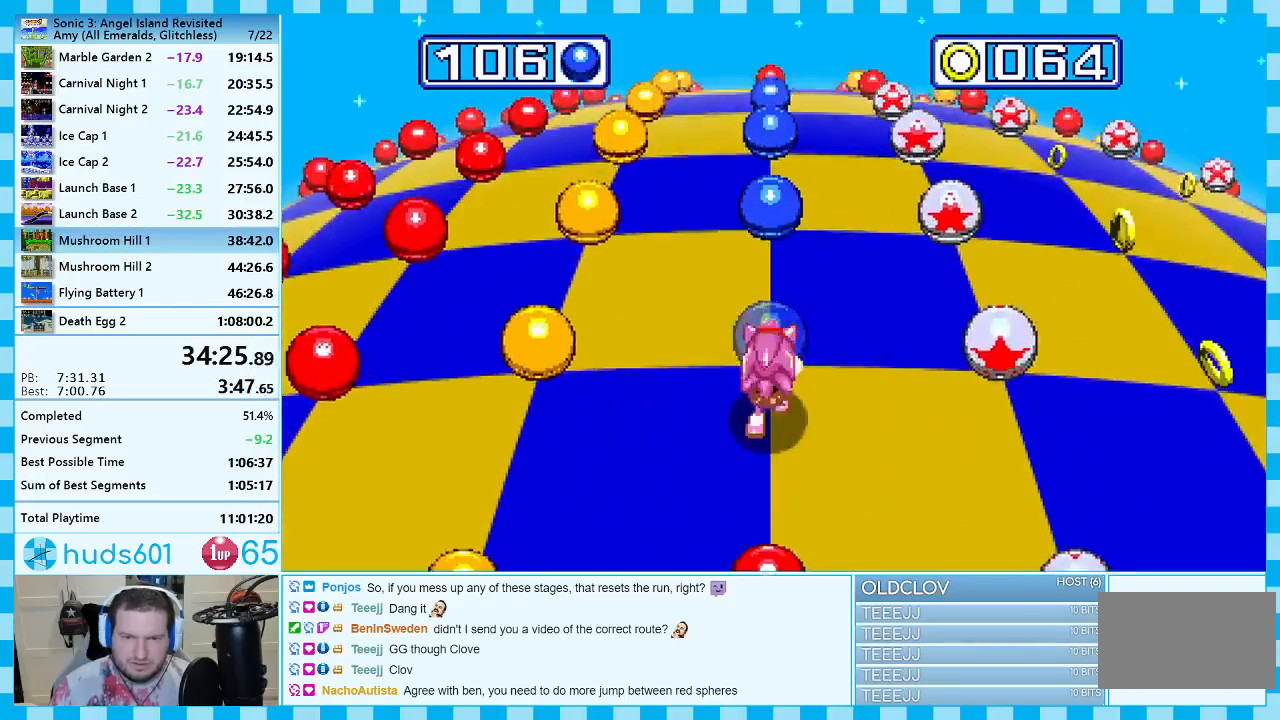
{"buttons": [], "events": []}
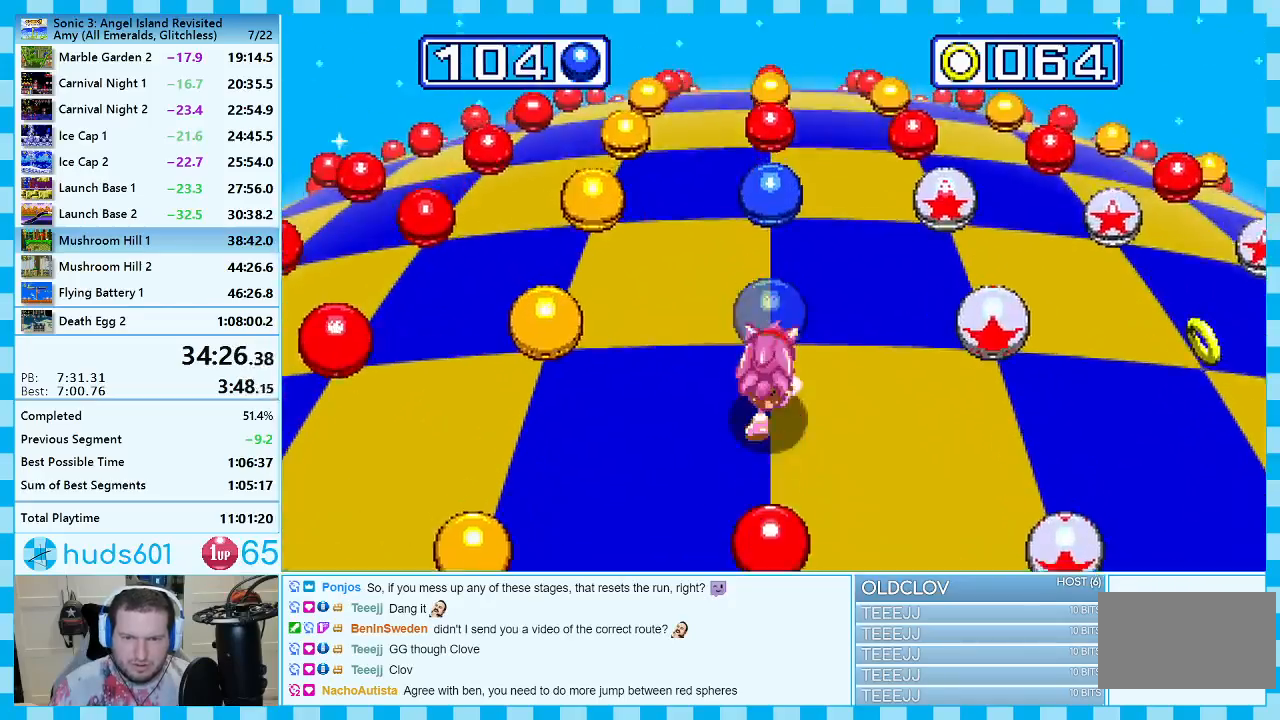
{"buttons": [], "events": [[350, "A", "down"], [417, "A", "up"]]}
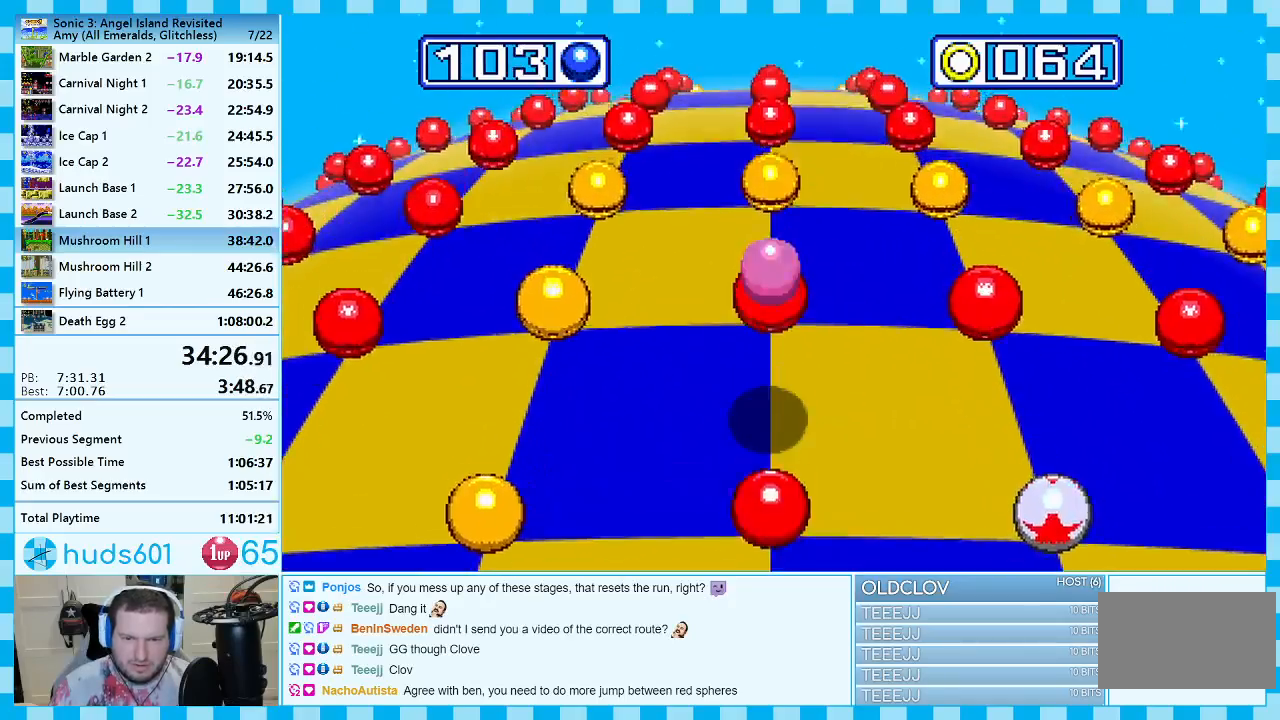
{"buttons": [], "events": []}
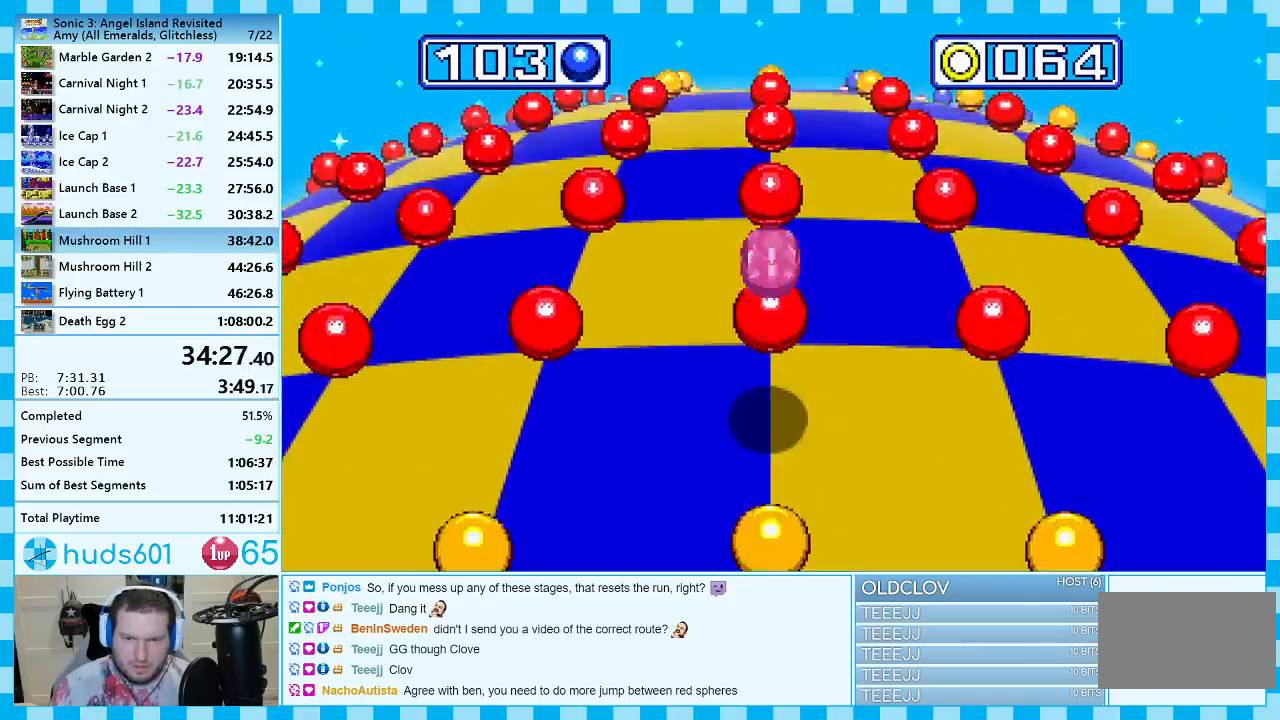
{"buttons": [], "events": []}
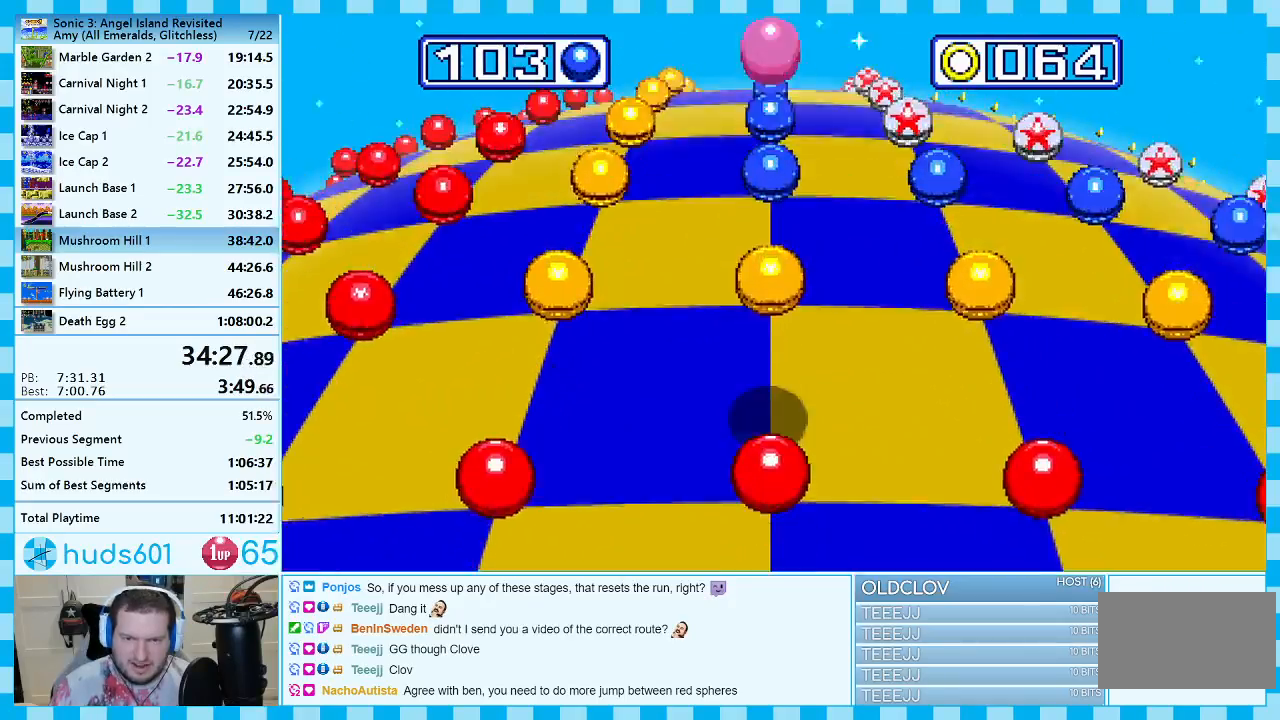
{"buttons": [], "events": []}
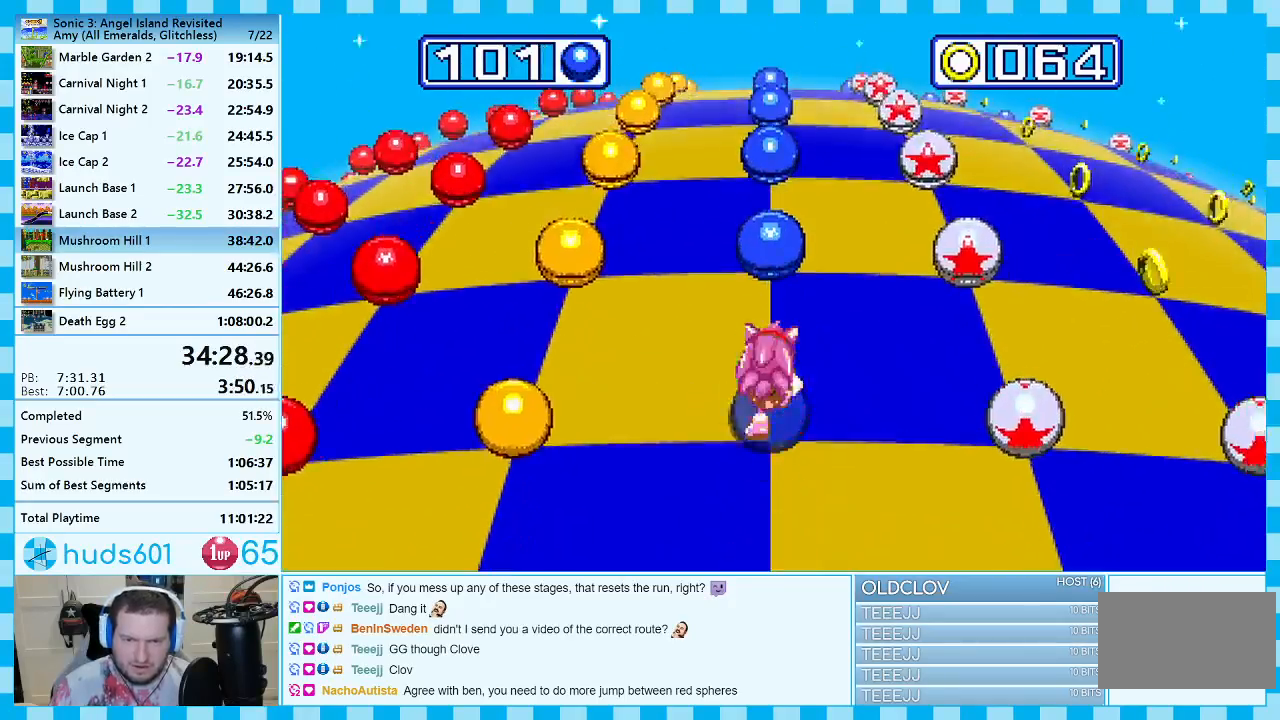
{"buttons": [], "events": []}
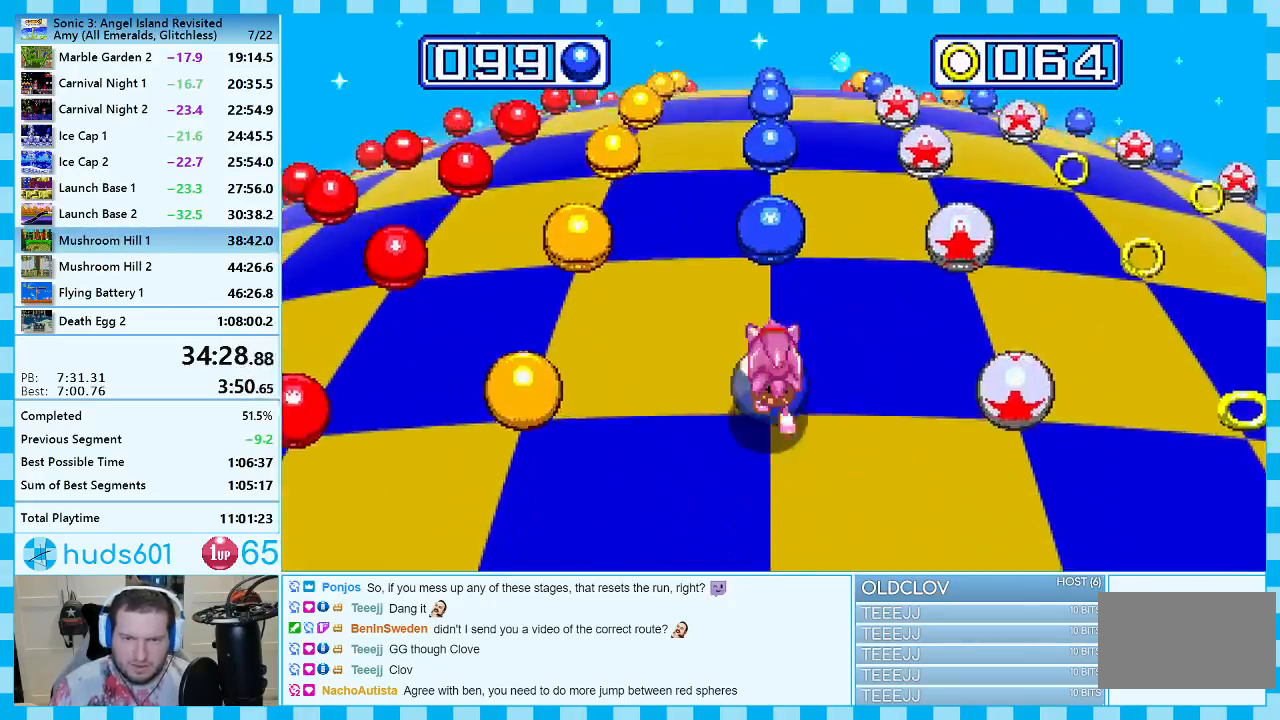
{"buttons": [], "events": []}
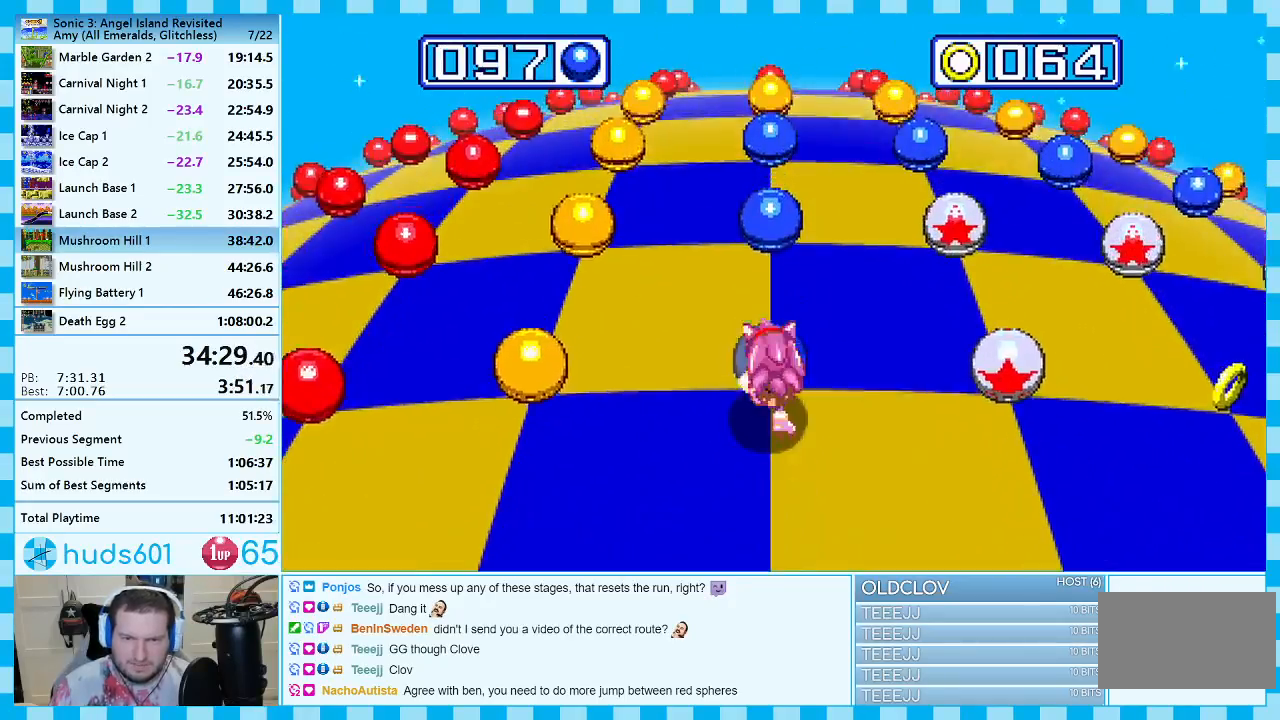
{"buttons": ["DPAD_RIGHT"], "events": [[467, "DPAD_RIGHT", "down"]]}
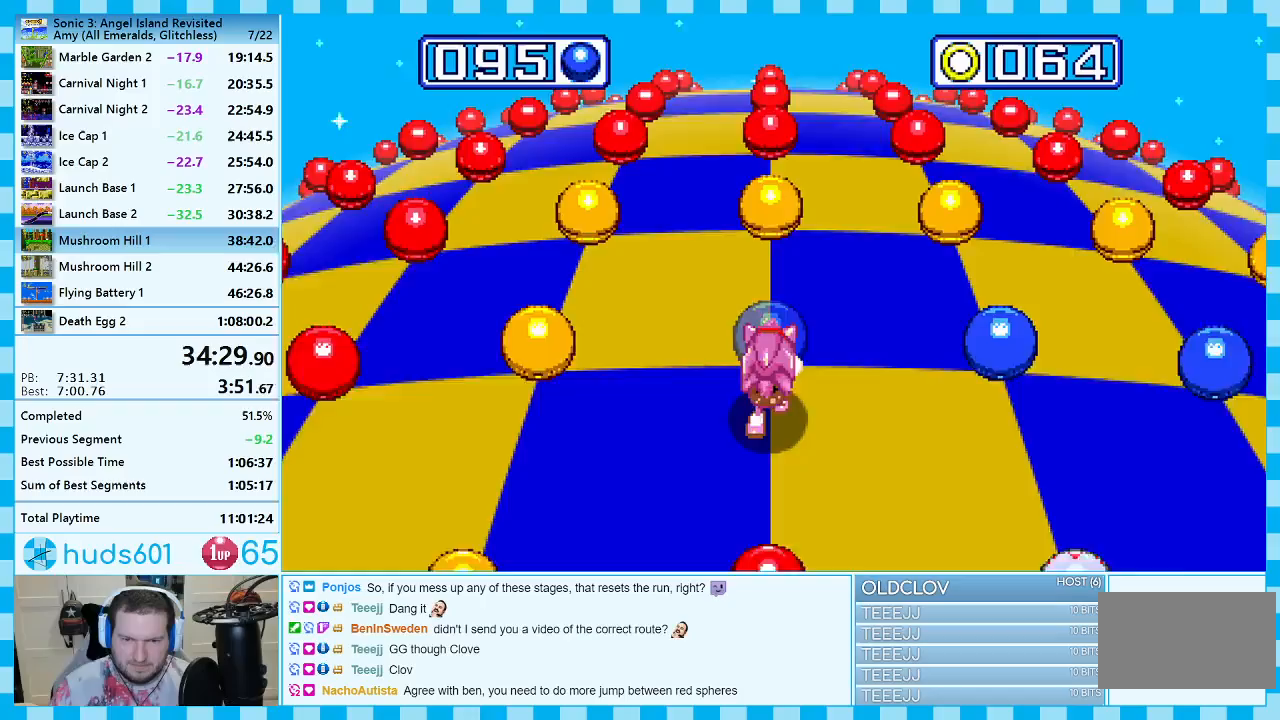
{"buttons": [], "events": [[133, "DPAD_RIGHT", "up"]]}